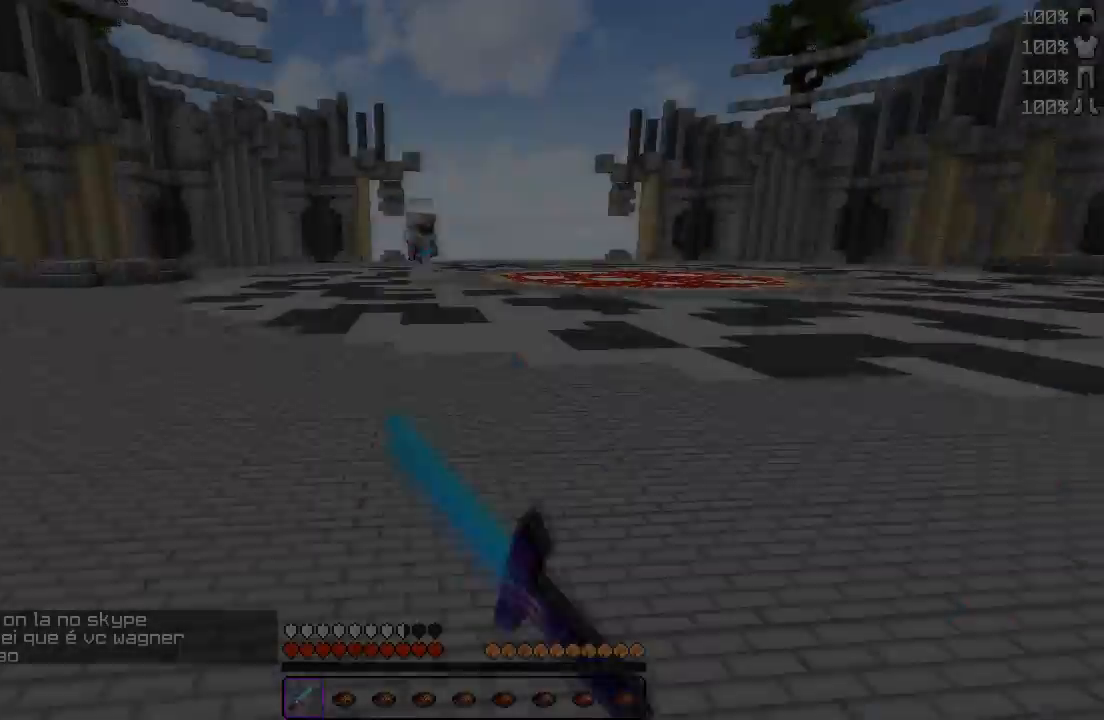
Gameplay with keyboard; each line is a JSON object with the keys held at the frame after it. "events" lists presses ("down") and releases ("up") of "a", "d", "s" and "w" between this image and that frame as [ms after this image, input, new state], when the widget could be followed in between. No other keys are recorded. Mouse input is not recorded.
{"keys": ["a", "w"], "events": [[217, "w", "down"]]}
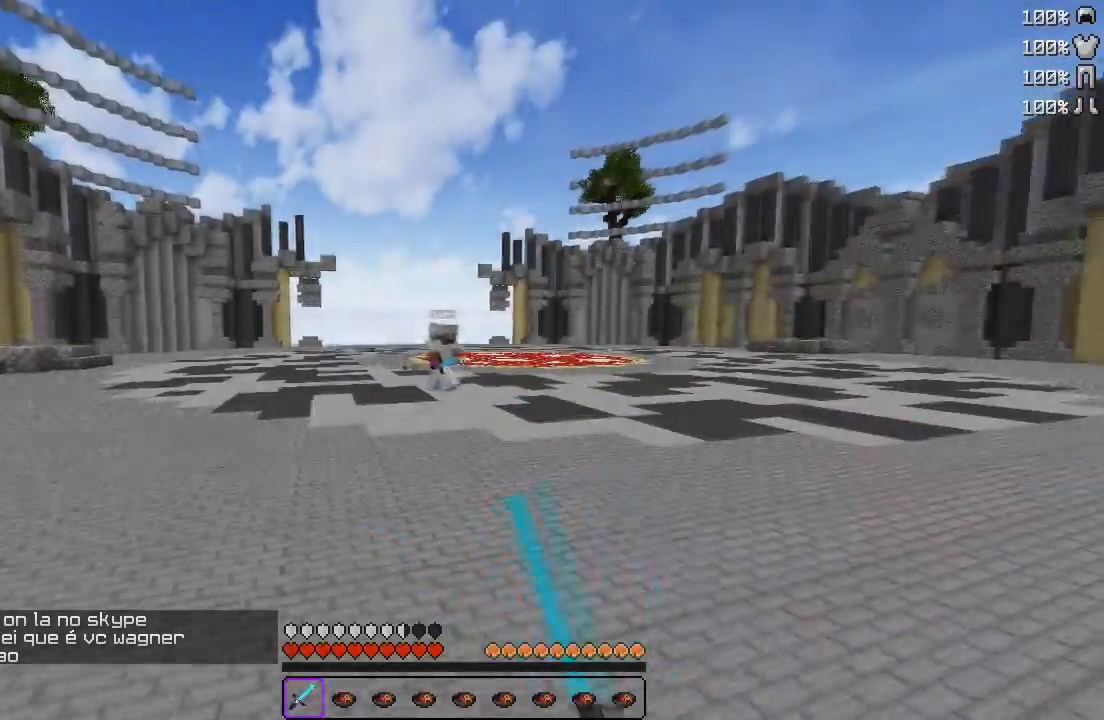
{"keys": ["a"], "events": [[500, "w", "up"]]}
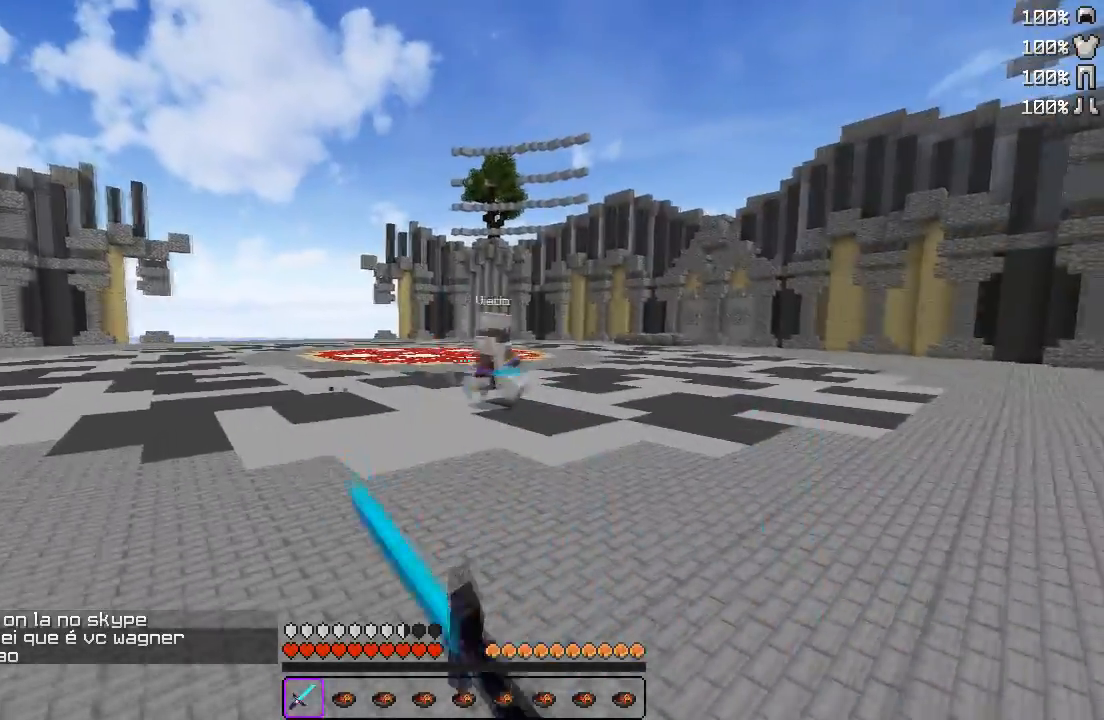
{"keys": ["d", "w"], "events": [[33, "a", "up"], [50, "d", "down"], [133, "w", "down"]]}
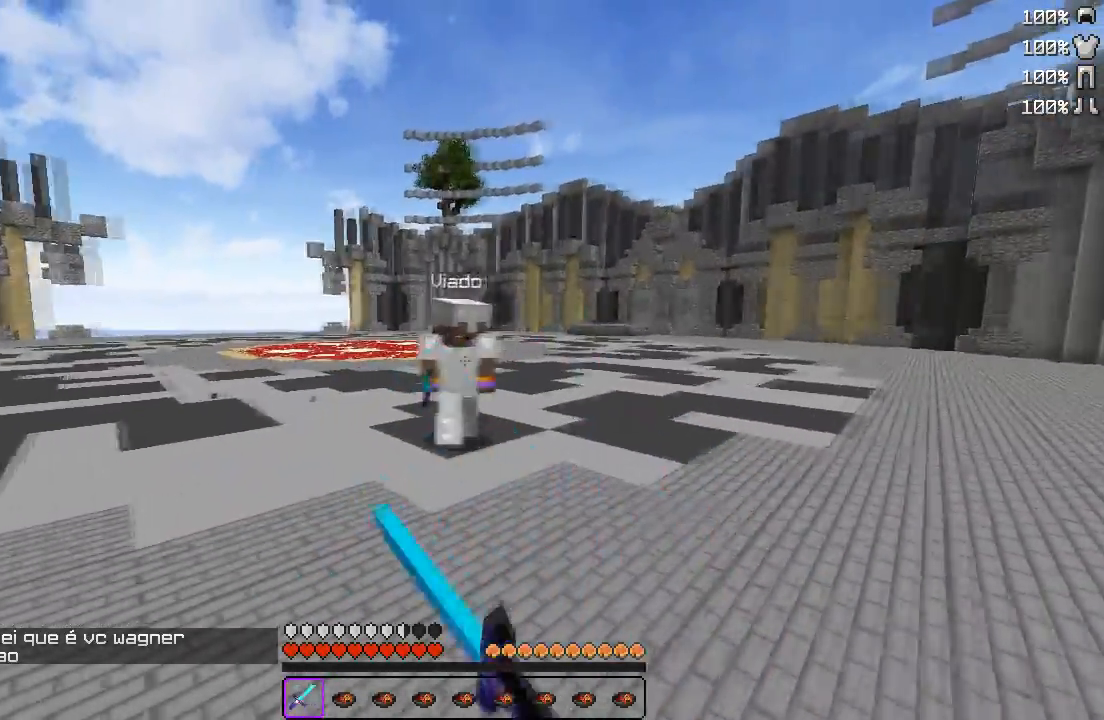
{"keys": ["a", "d", "w"], "events": [[483, "a", "down"]]}
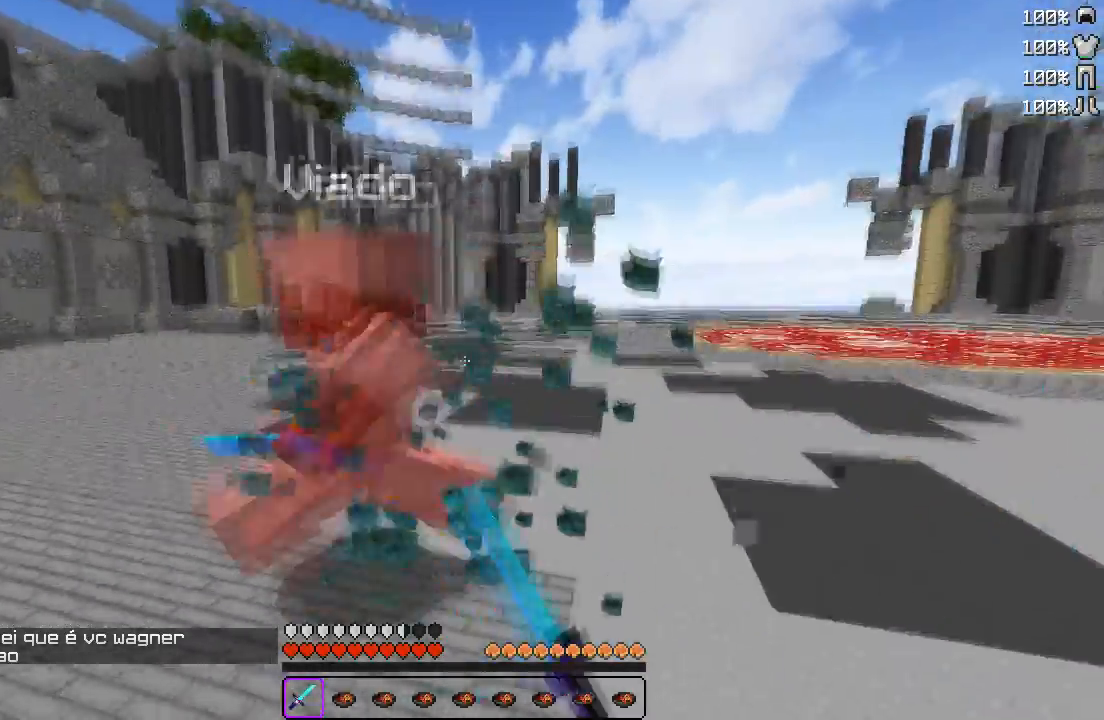
{"keys": ["a", "w"], "events": [[33, "d", "up"], [100, "w", "up"], [200, "w", "down"], [433, "w", "up"], [483, "w", "down"]]}
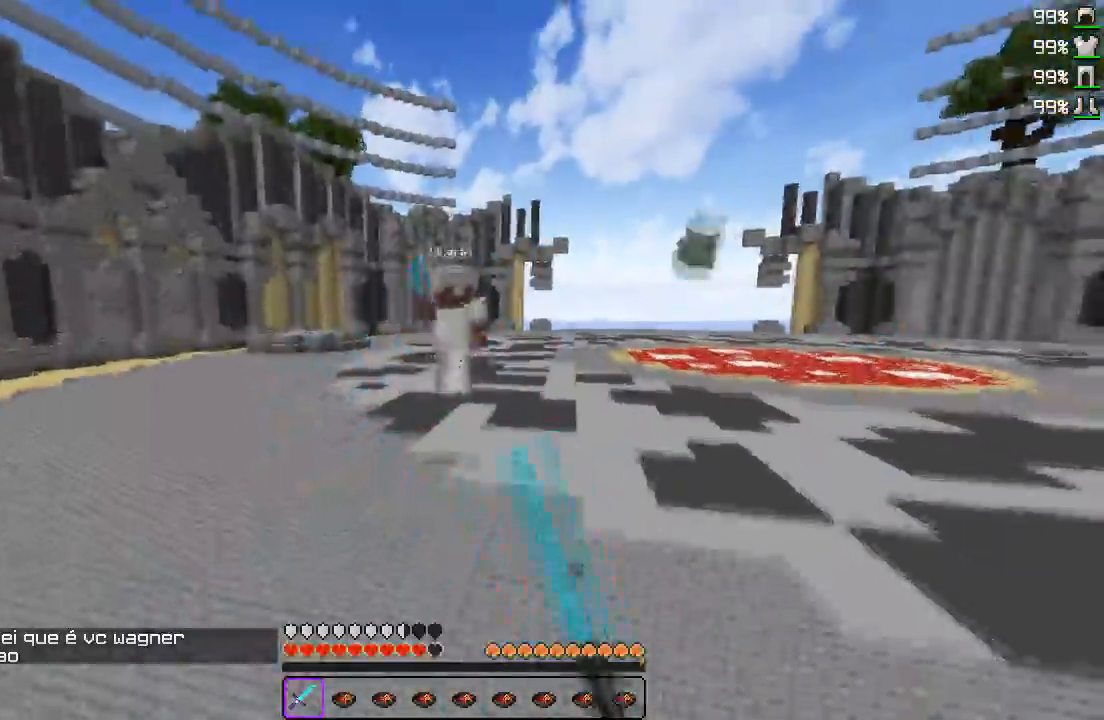
{"keys": ["a", "w"], "events": [[50, "a", "up"], [67, "w", "up"], [150, "a", "down"], [167, "w", "down"]]}
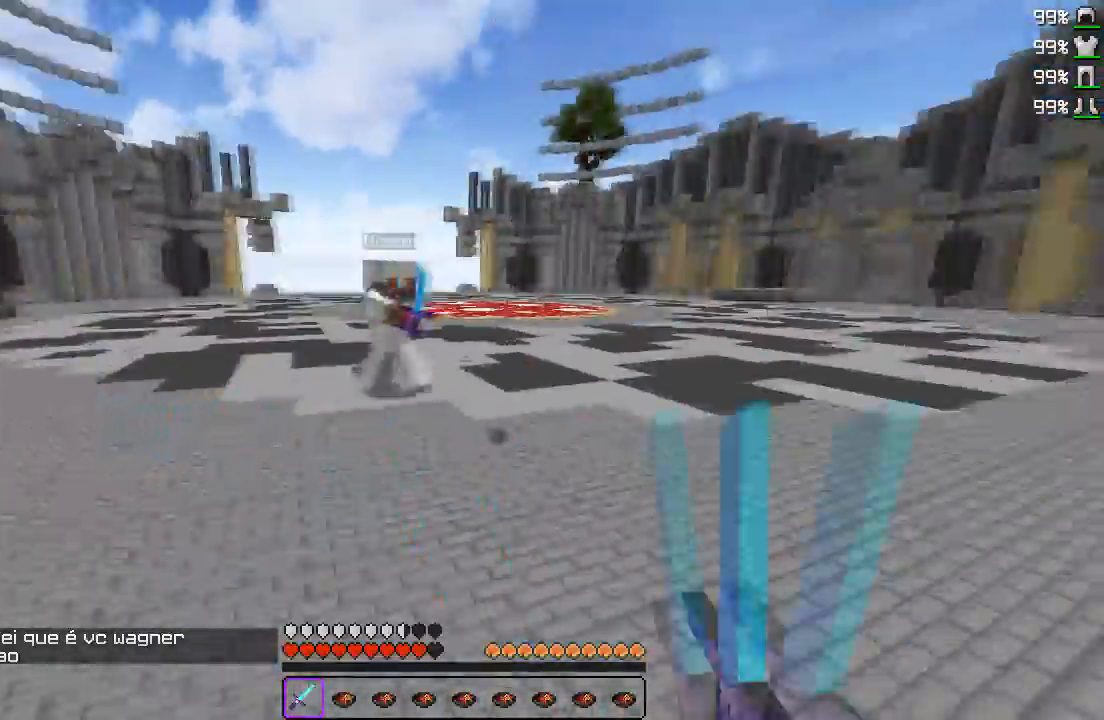
{"keys": ["a", "w"], "events": [[317, "a", "up"], [433, "a", "down"]]}
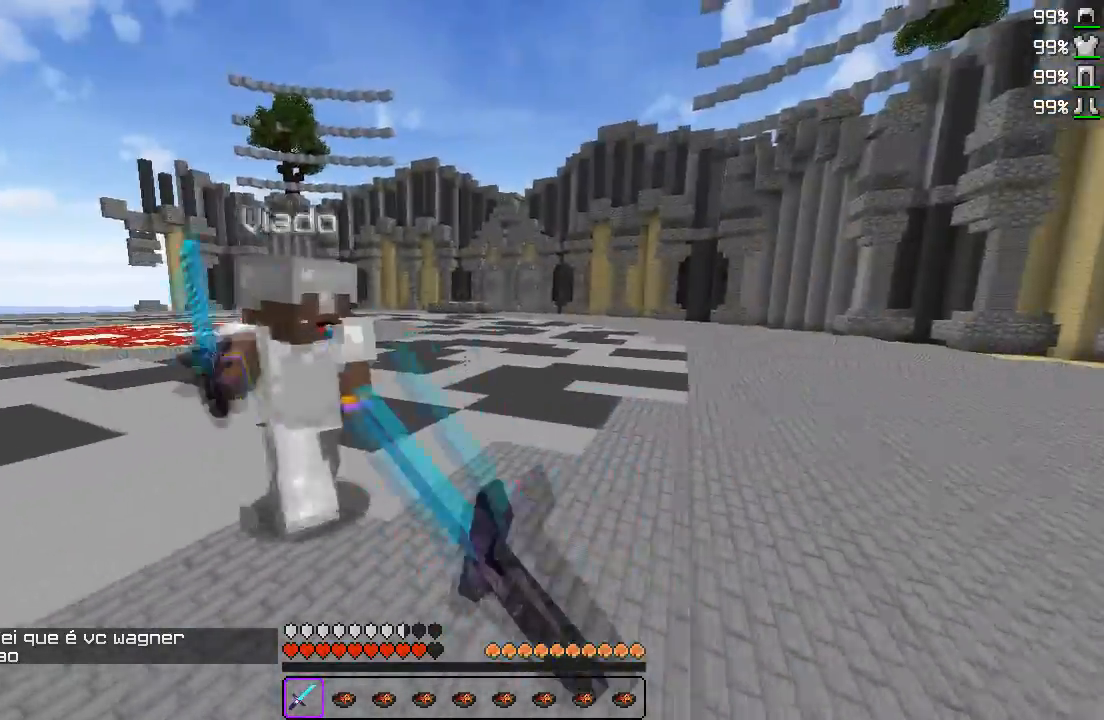
{"keys": ["a", "w"], "events": []}
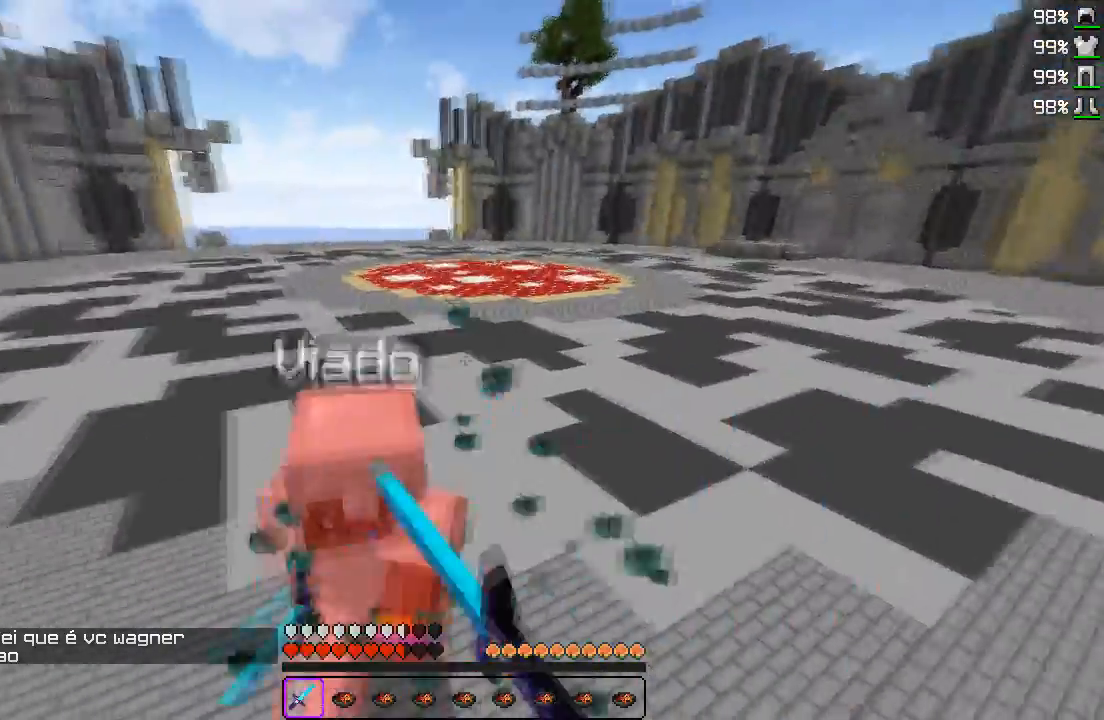
{"keys": ["w"], "events": [[50, "d", "down"], [50, "w", "up"], [67, "a", "up"], [183, "w", "down"], [300, "d", "up"]]}
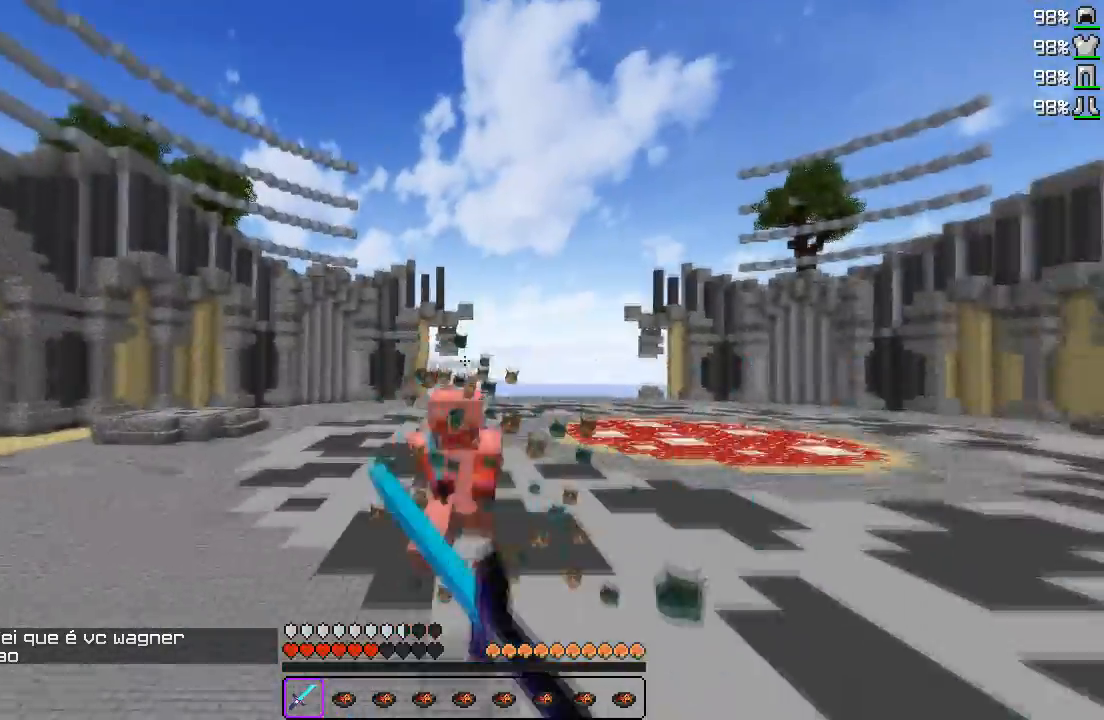
{"keys": ["a", "w"], "events": [[233, "a", "down"]]}
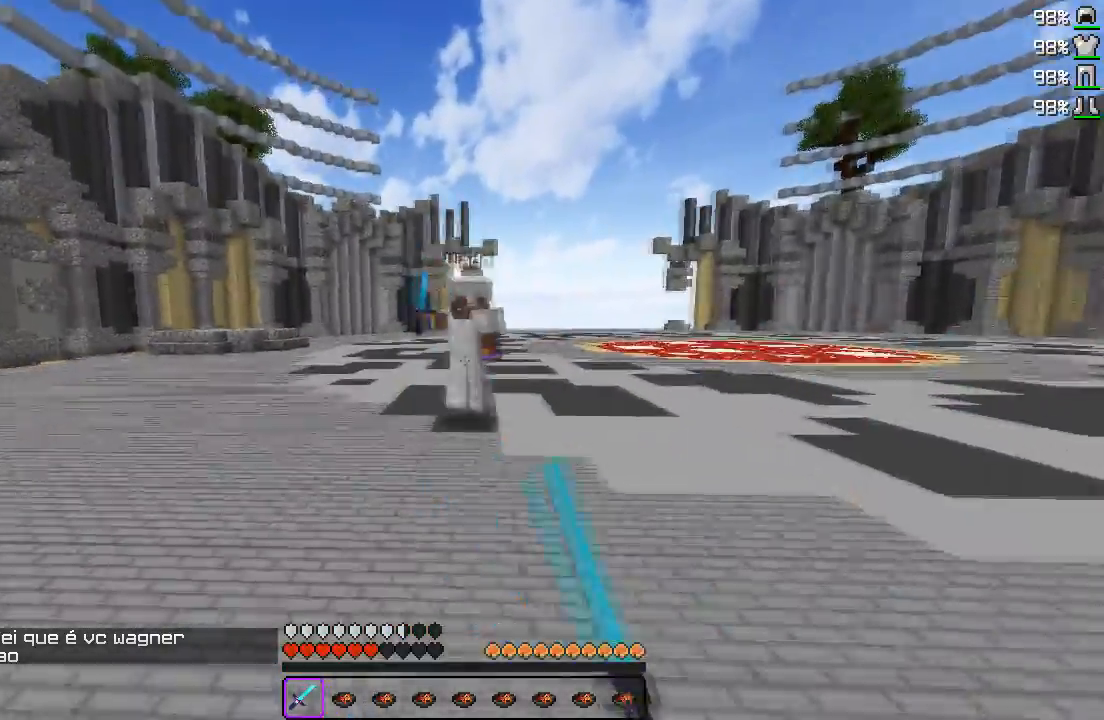
{"keys": ["d", "w"], "events": [[33, "a", "up"], [33, "d", "down"], [33, "w", "up"], [117, "w", "down"]]}
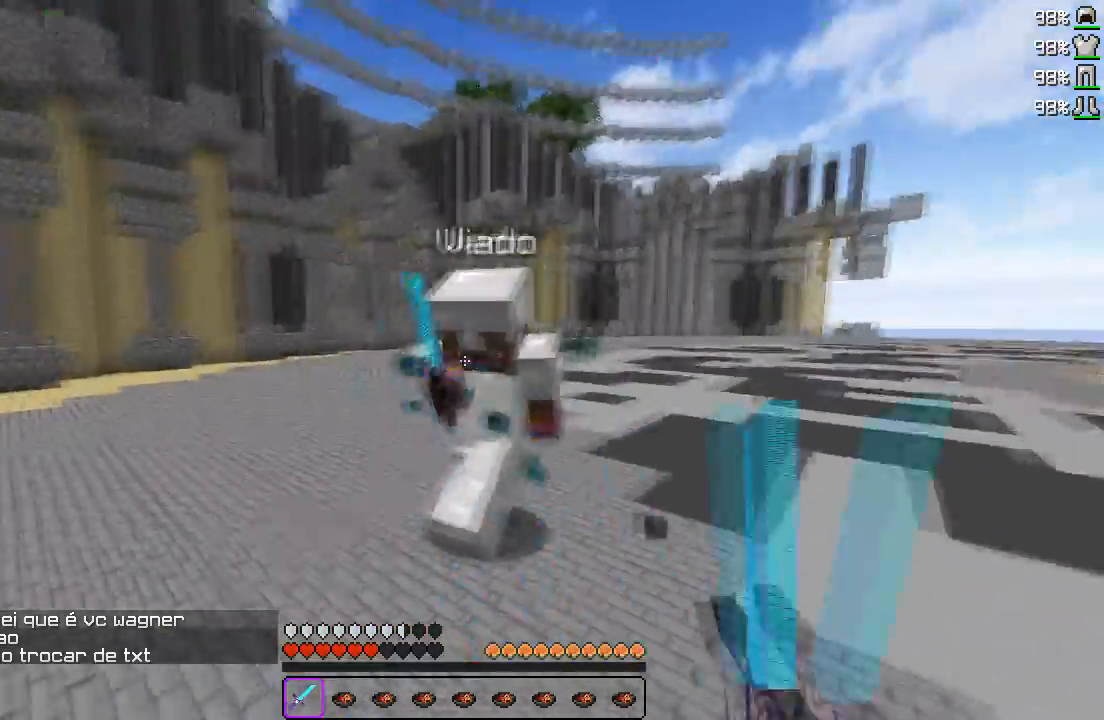
{"keys": ["a", "w"], "events": [[50, "a", "down"], [200, "d", "up"]]}
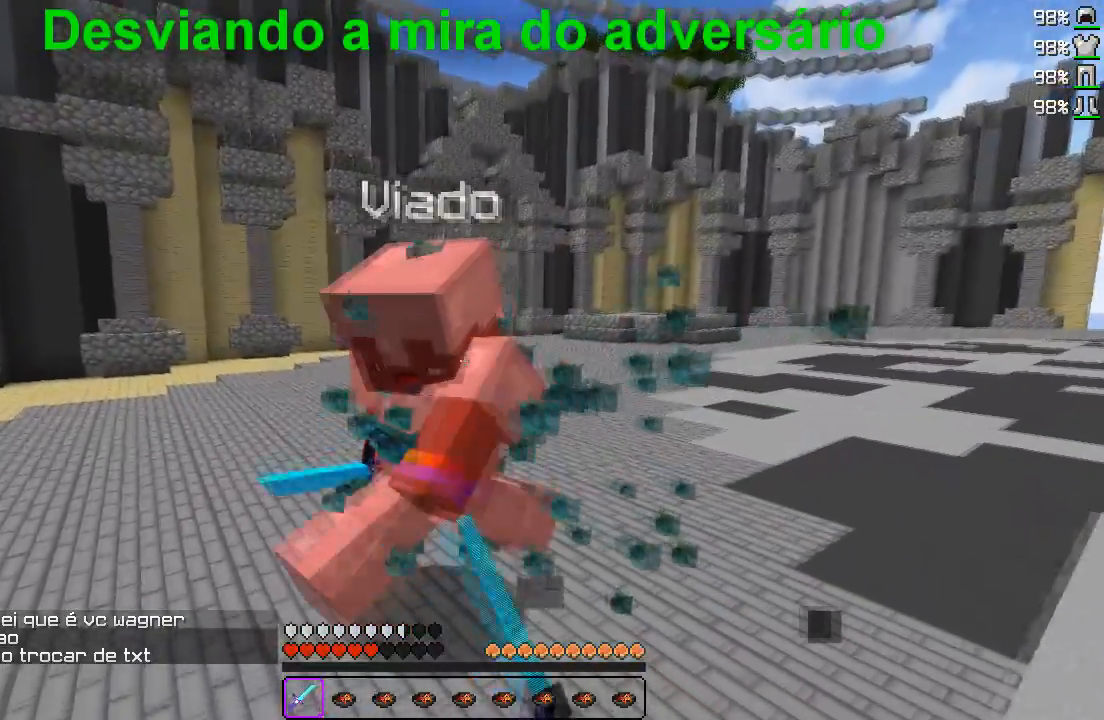
{"keys": ["a", "w"], "events": []}
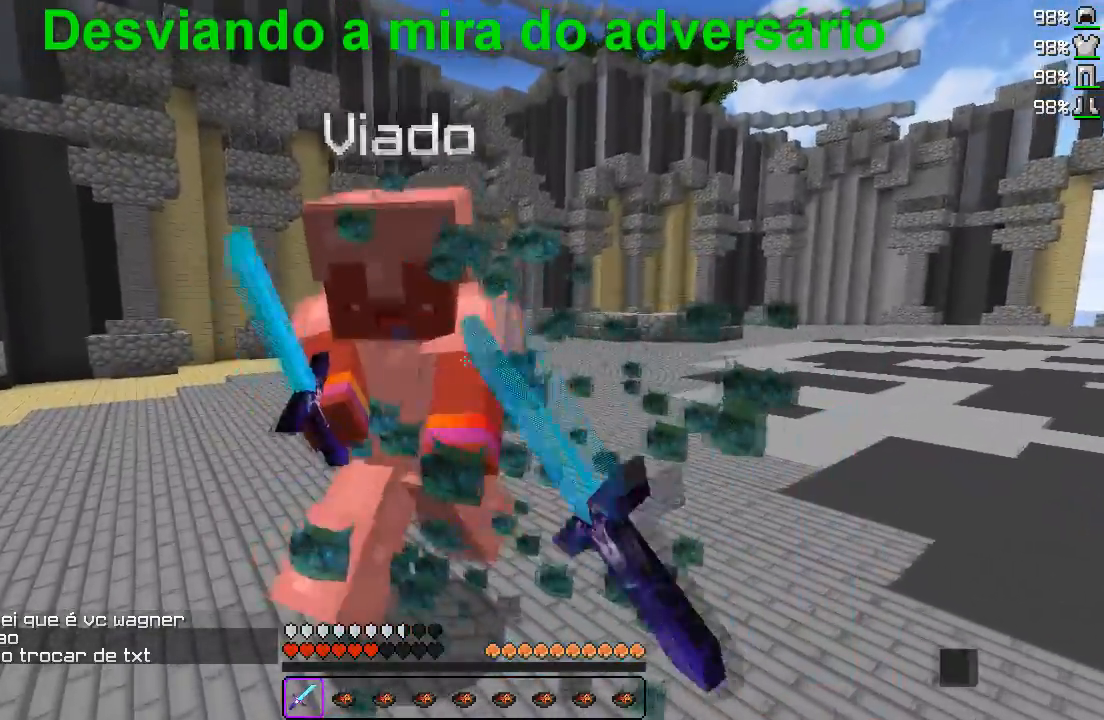
{"keys": ["w"], "events": [[400, "a", "up"]]}
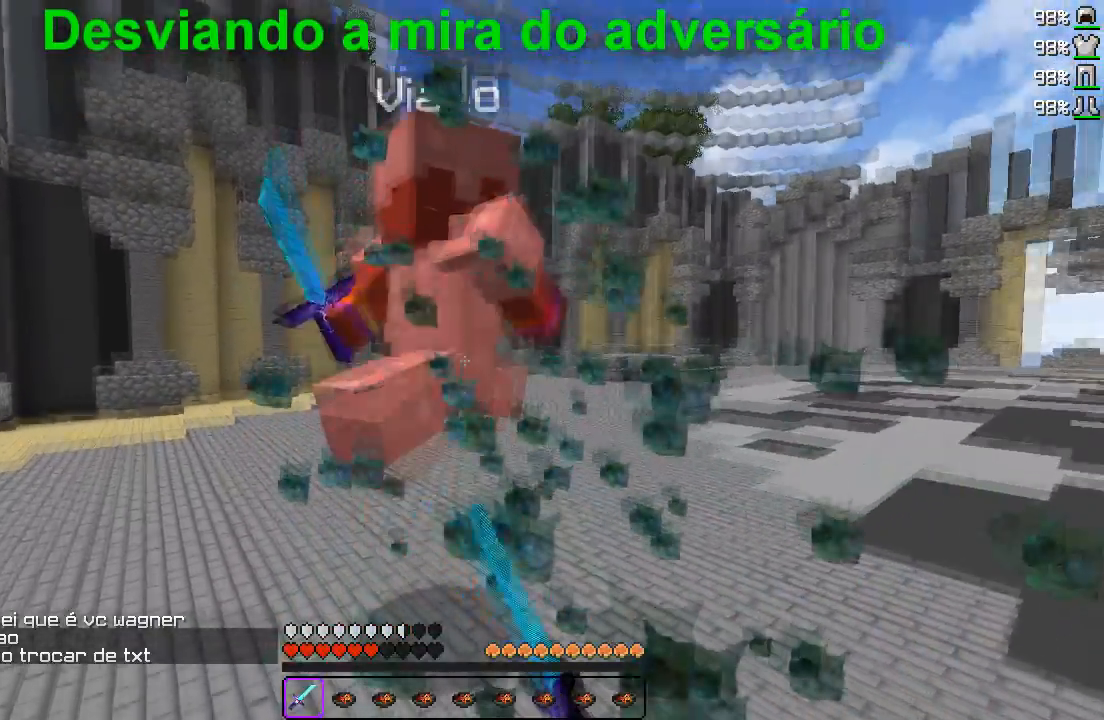
{"keys": ["w"], "events": []}
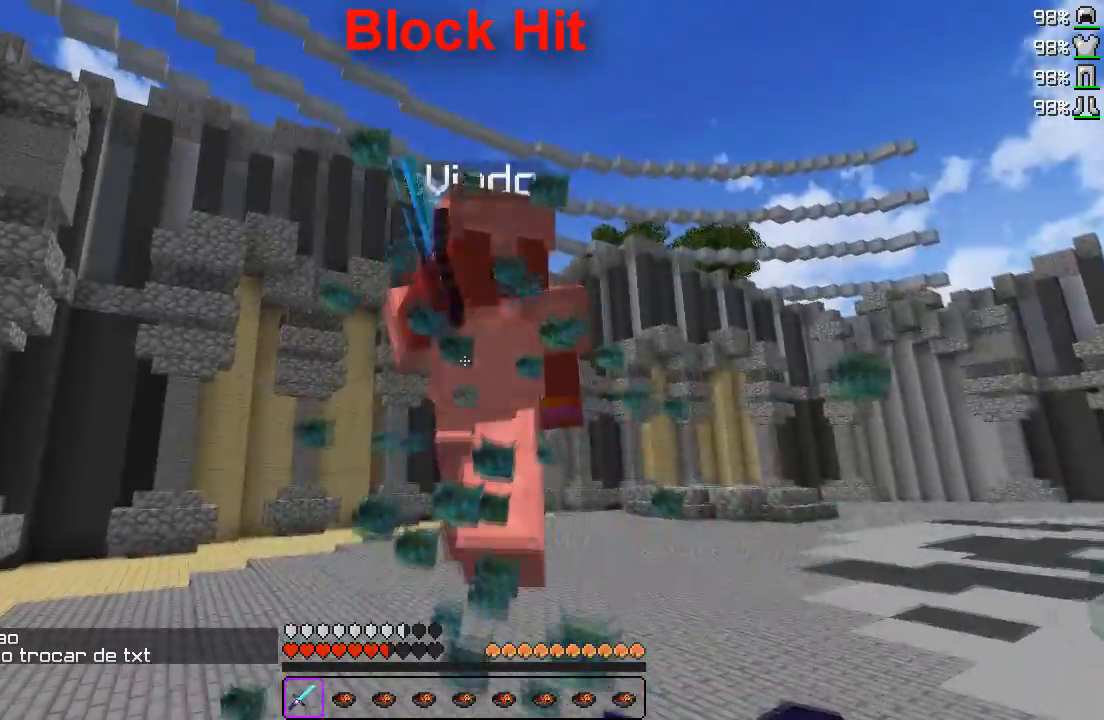
{"keys": ["d", "w"], "events": [[50, "d", "down"]]}
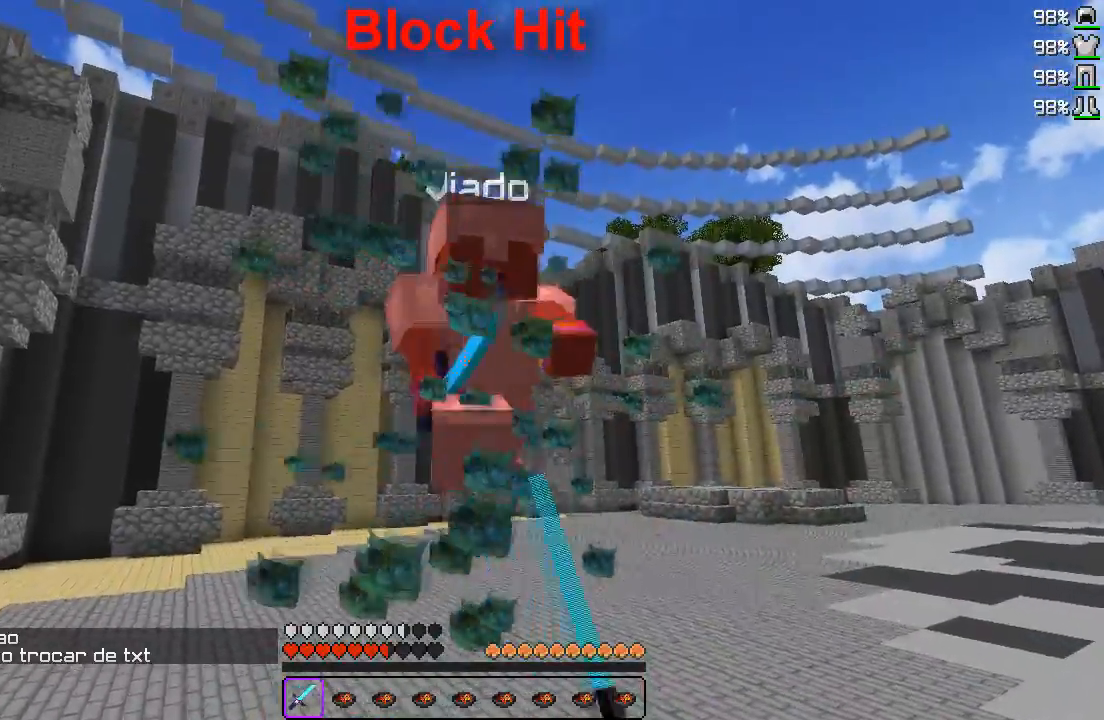
{"keys": ["w"], "events": [[67, "d", "up"]]}
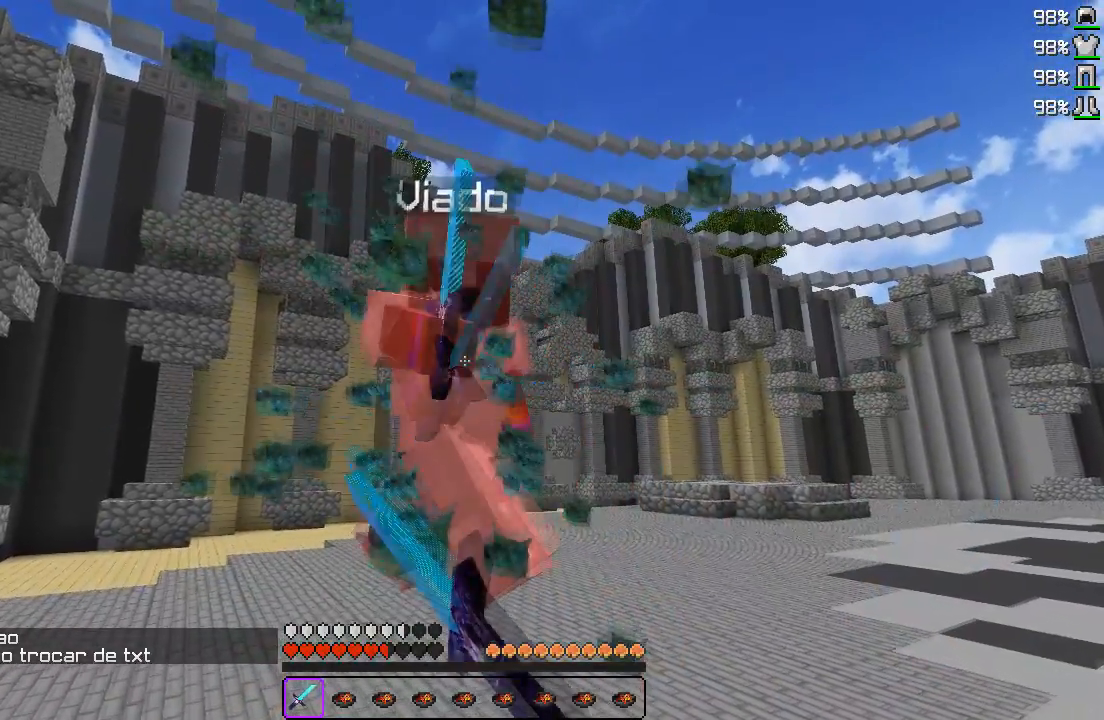
{"keys": ["w"], "events": []}
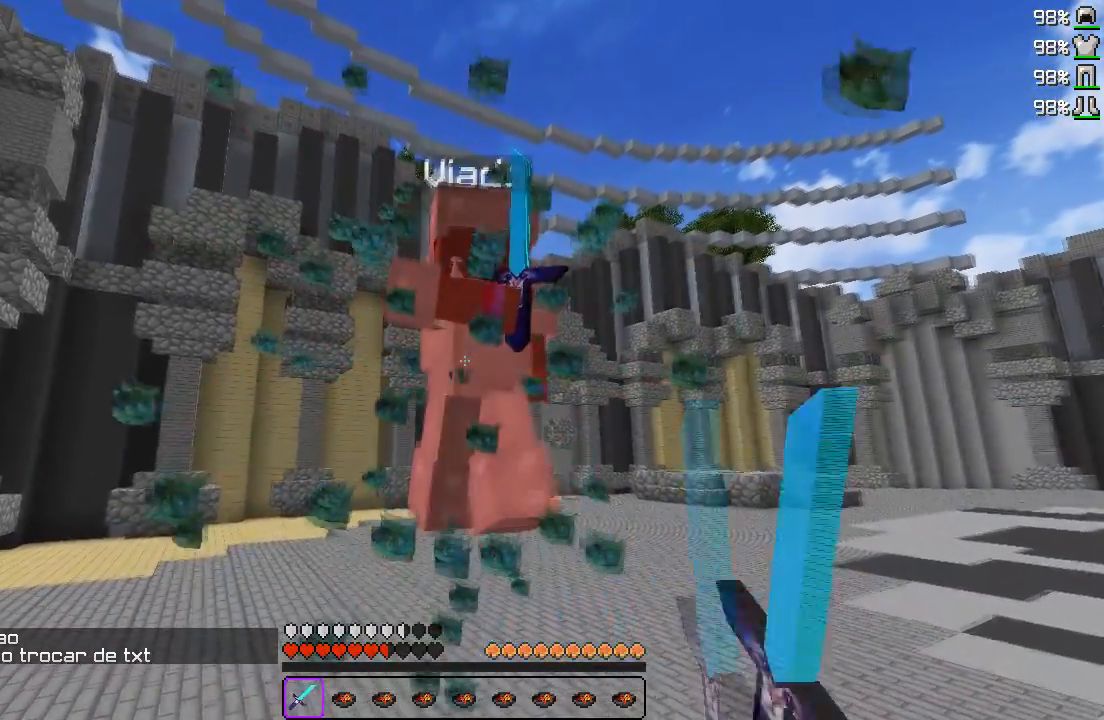
{"keys": ["w"], "events": []}
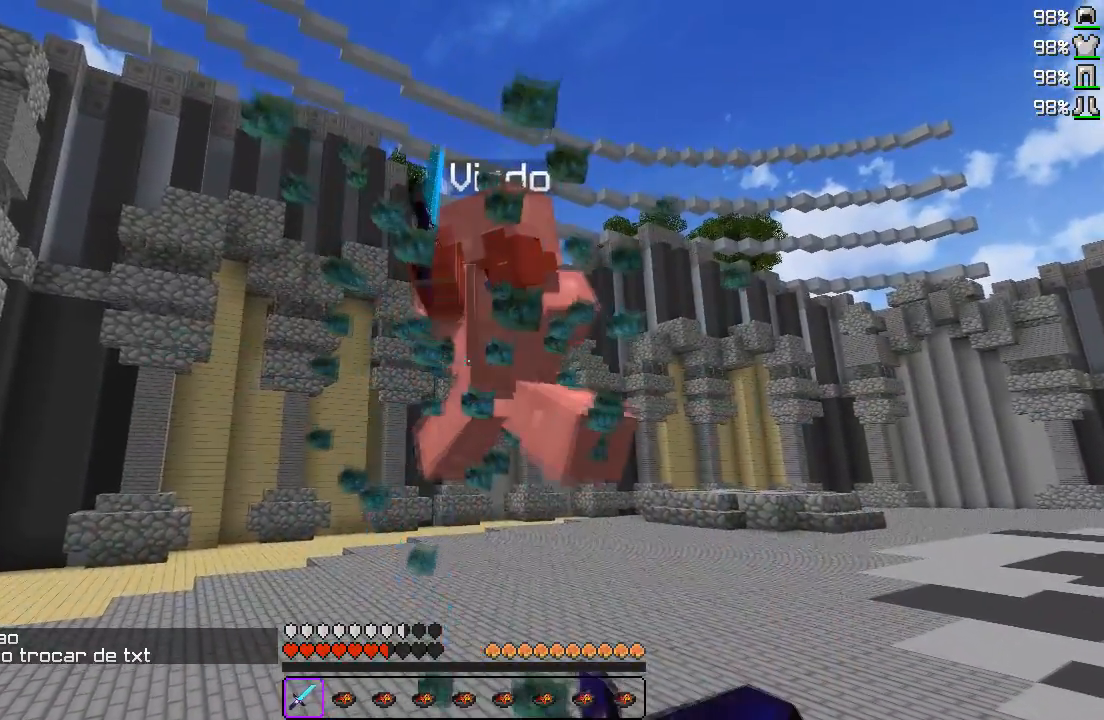
{"keys": ["w"], "events": []}
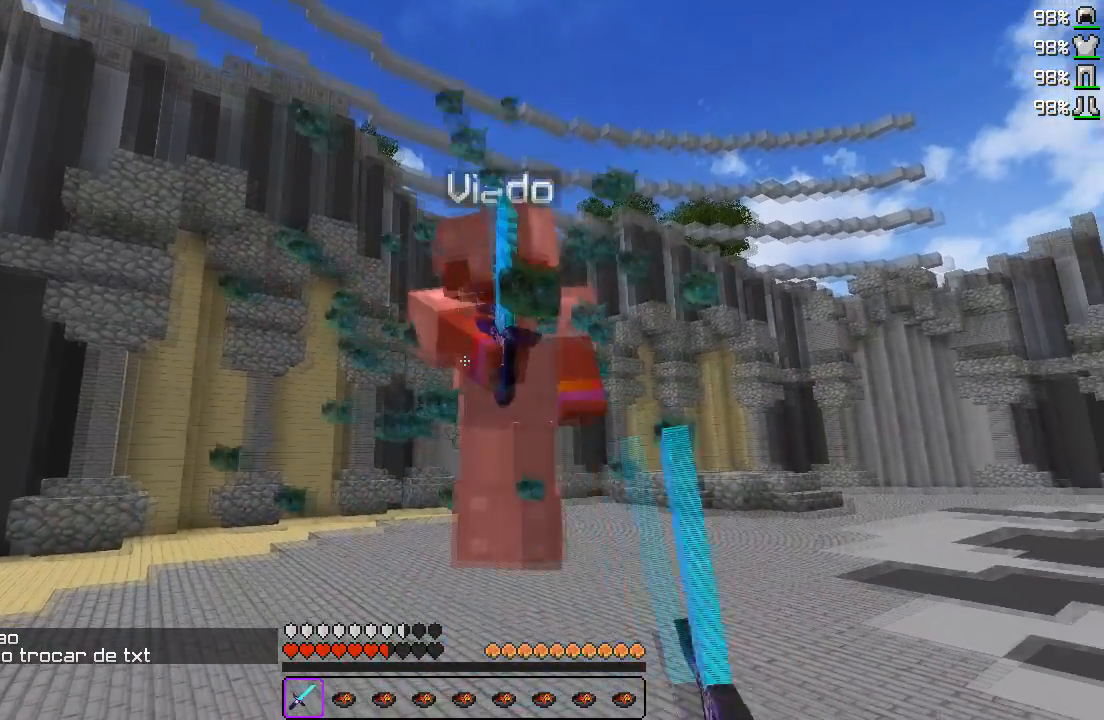
{"keys": ["w"], "events": []}
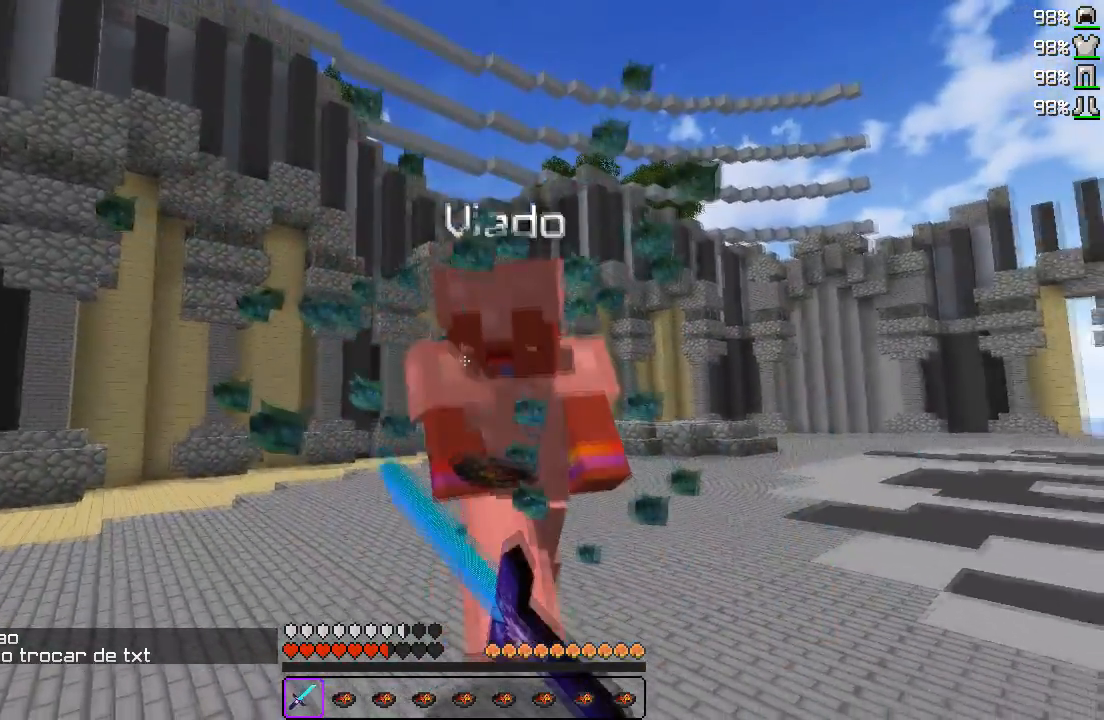
{"keys": ["w"], "events": []}
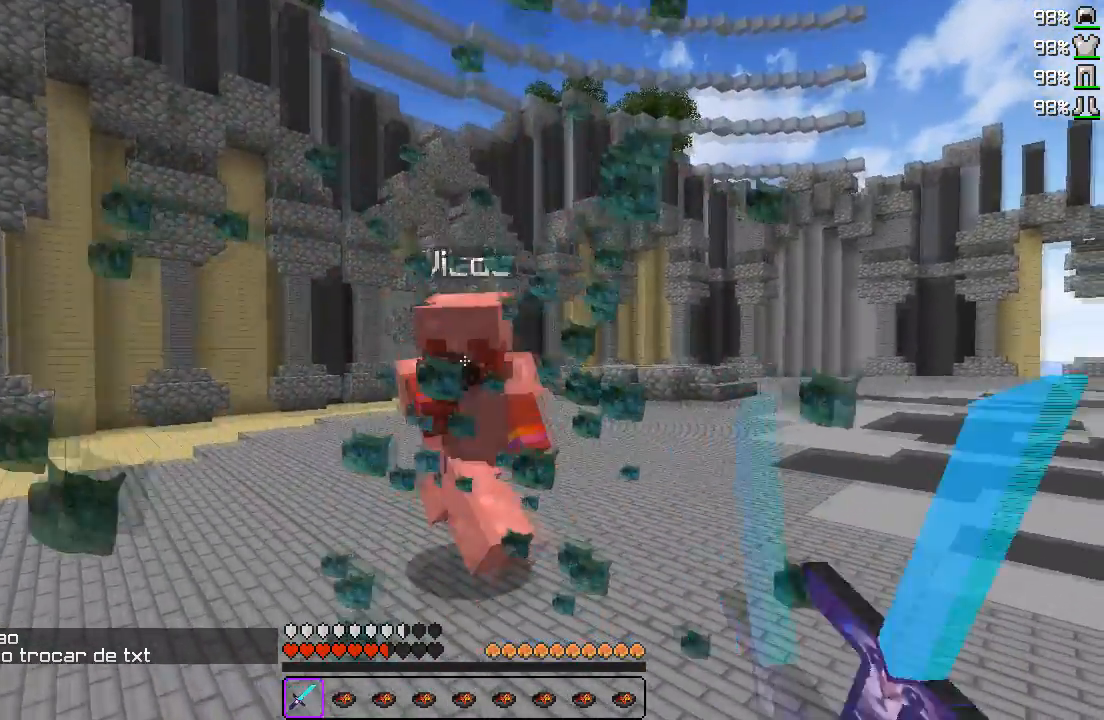
{"keys": ["a", "w"], "events": [[50, "a", "down"]]}
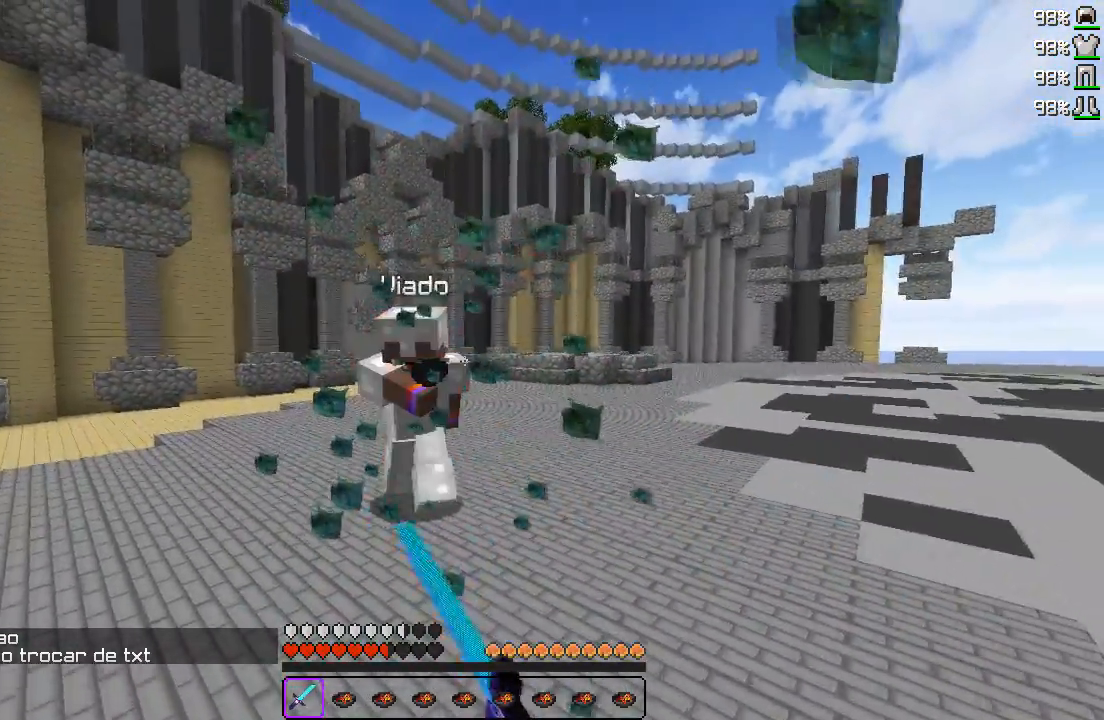
{"keys": ["a", "w"], "events": []}
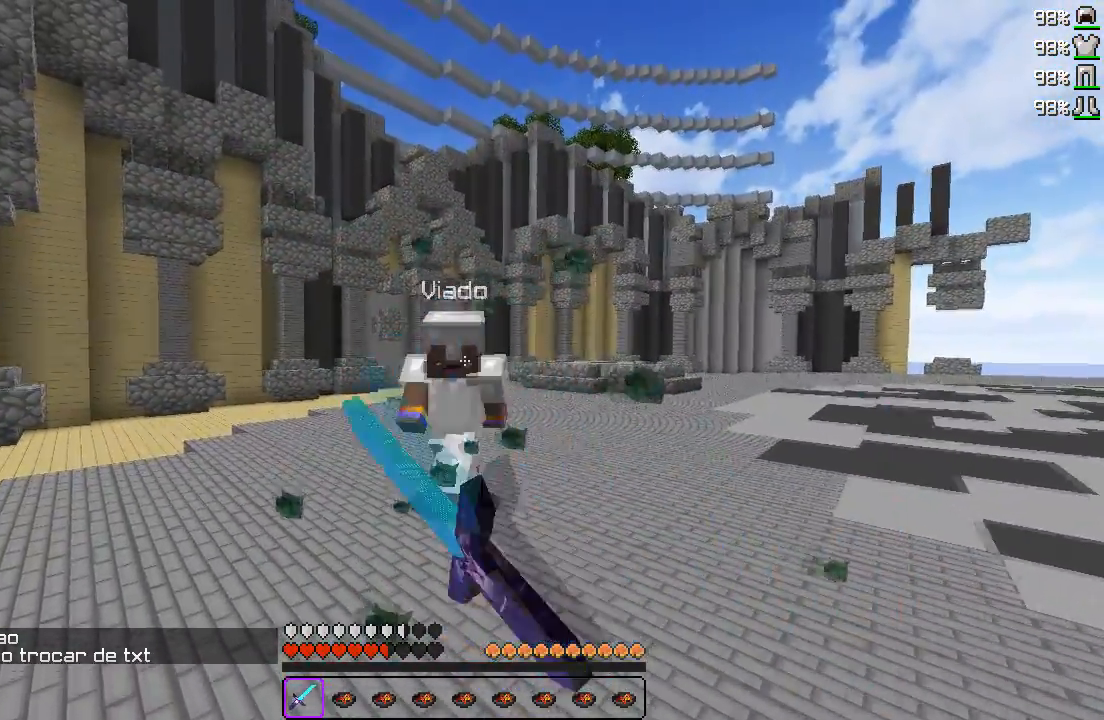
{"keys": ["a", "w"], "events": []}